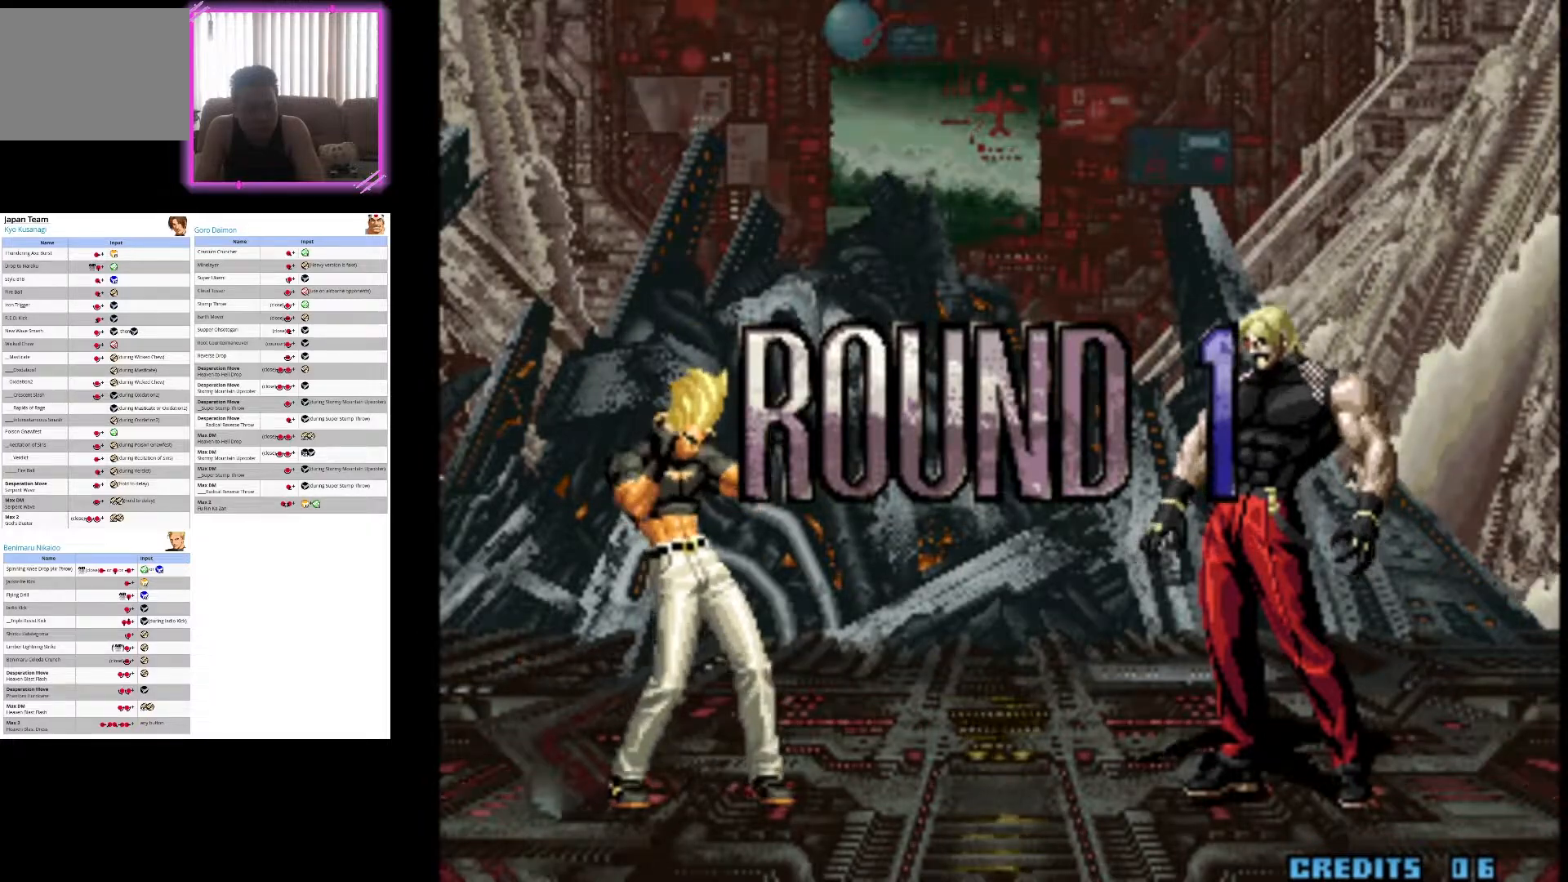
Gameplay with a controller (arcade stick); each line is a JSON object with the inputs held at the frame after it (dt_ms = milliseconds from this image to that frame). "events" lists button and stick changes between this image and that frame as [ms after this image, input, new state], when the widget could be followed in between. Not read: L3 R3.
{"dt_ms": 500, "buttons": [], "left_stick": "center", "events": [[483, "CROSS", "up"]]}
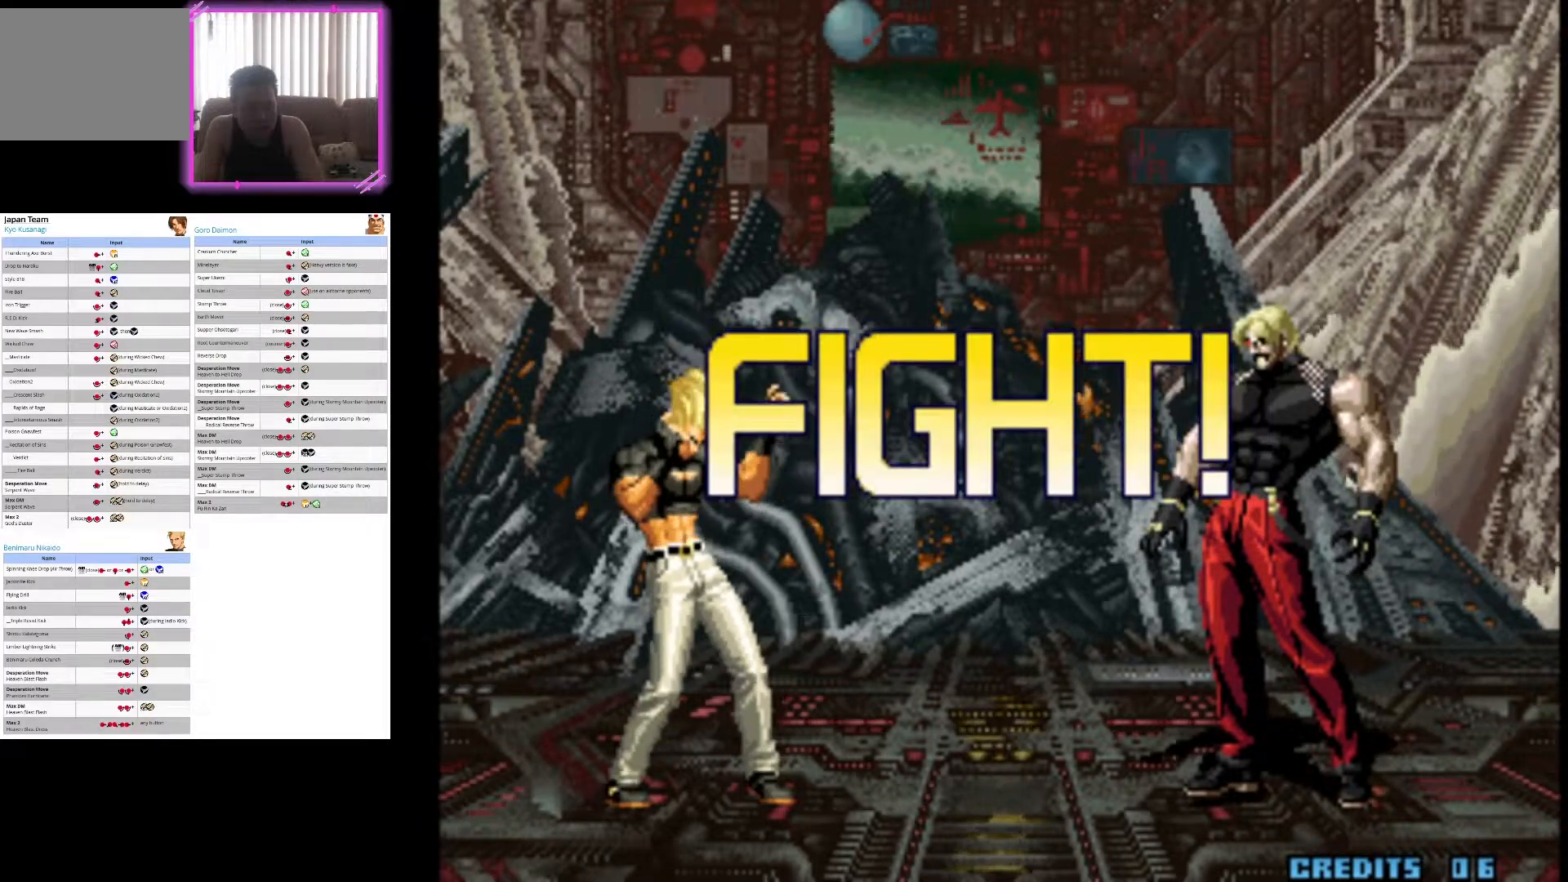
{"dt_ms": 1000, "buttons": [], "left_stick": "center"}
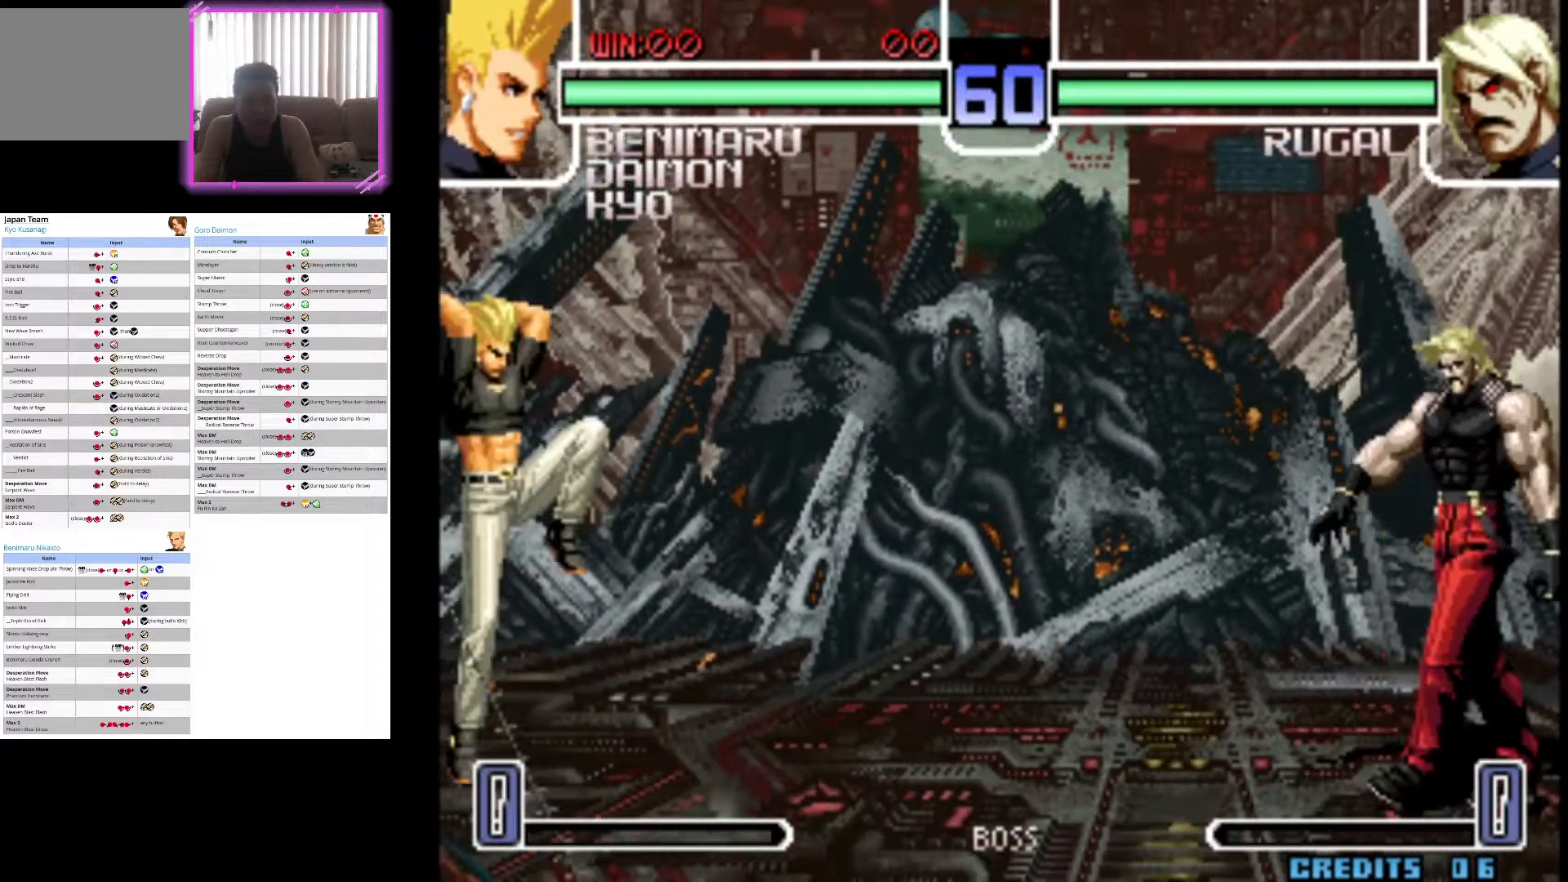
{"dt_ms": 500, "buttons": [], "left_stick": "center", "events": [[33, "left_stick", "down"], [183, "left_stick", "up-right"], [367, "left_stick", "center"]]}
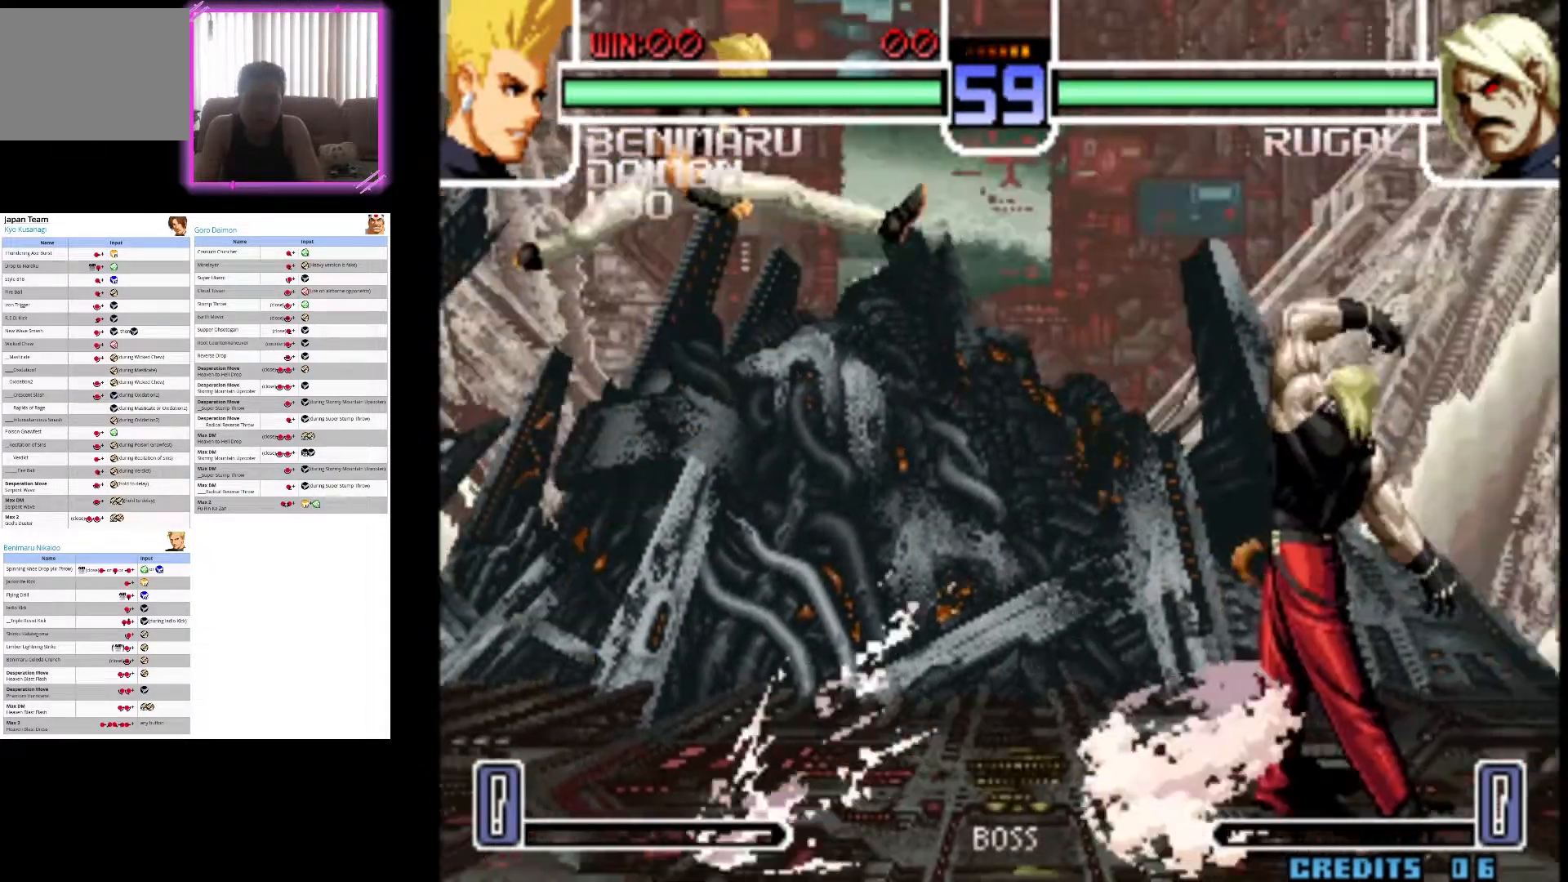
{"dt_ms": 500, "buttons": ["CIRCLE"], "left_stick": "down", "events": [[150, "CIRCLE", "down"], [217, "CIRCLE", "up"], [367, "left_stick", "down"], [417, "CIRCLE", "down"]]}
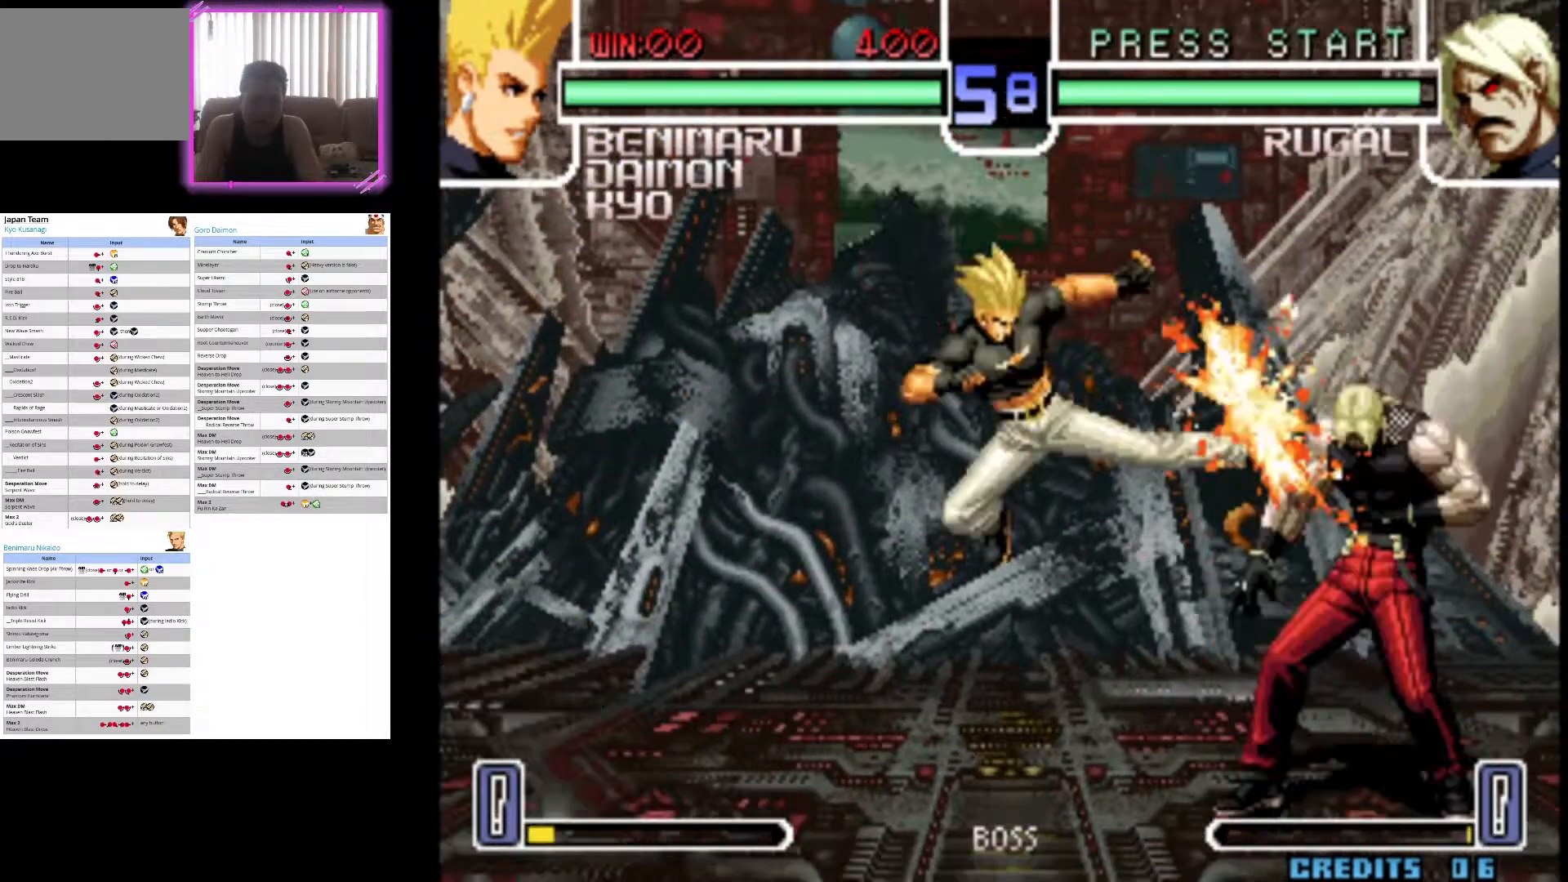
{"dt_ms": 500, "buttons": [], "left_stick": "center", "events": [[33, "CIRCLE", "up"], [150, "CIRCLE", "down"], [217, "CIRCLE", "up"], [400, "left_stick", "center"]]}
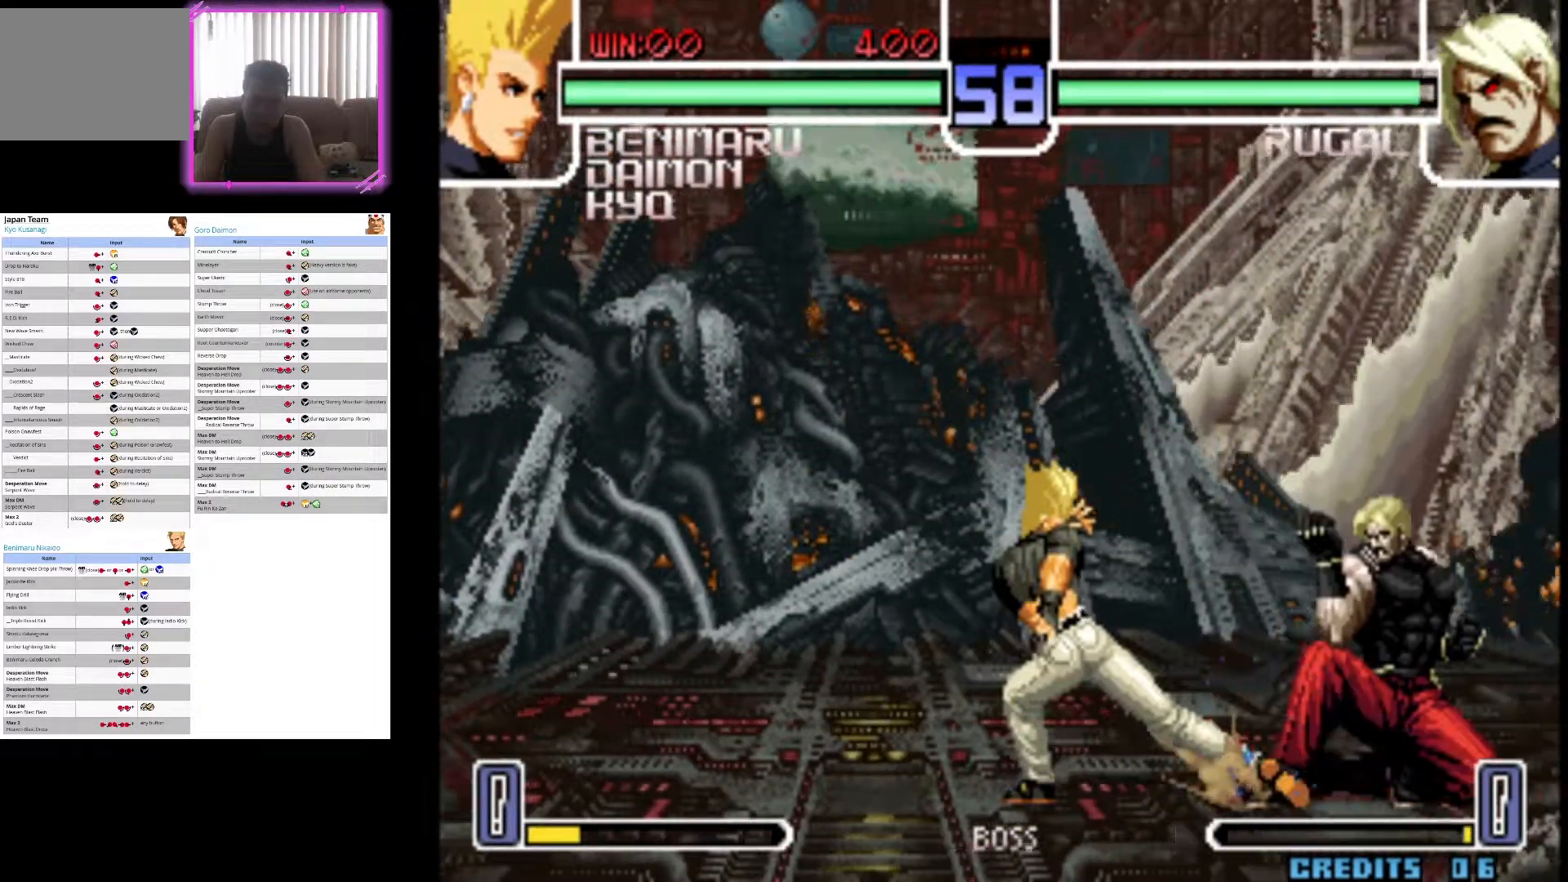
{"dt_ms": 1000, "buttons": [], "left_stick": "left"}